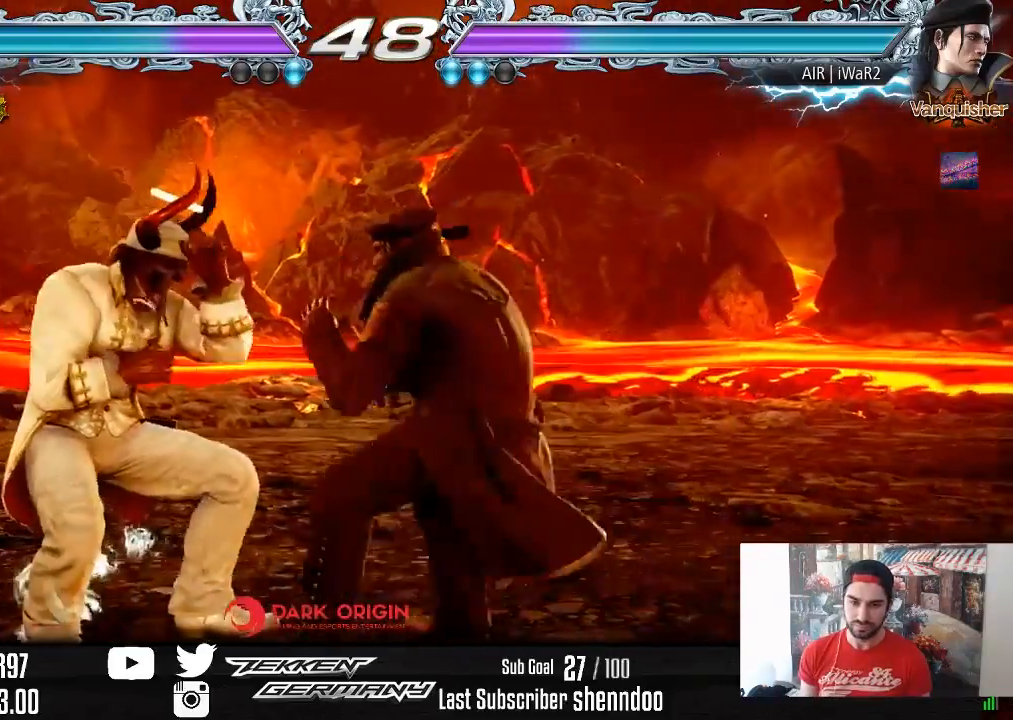
Gameplay with a controller (PlayStation layout); each line is a JSON object with the inputs held at the frame after it. "events" lists button and stick changes between this image and that frame as [ms after this image, input, new state], when the widget could be followed in between. Not read: left_stick.
{"buttons": [], "right_stick": "center", "events": [[350, "DPAD_LEFT", "up"]]}
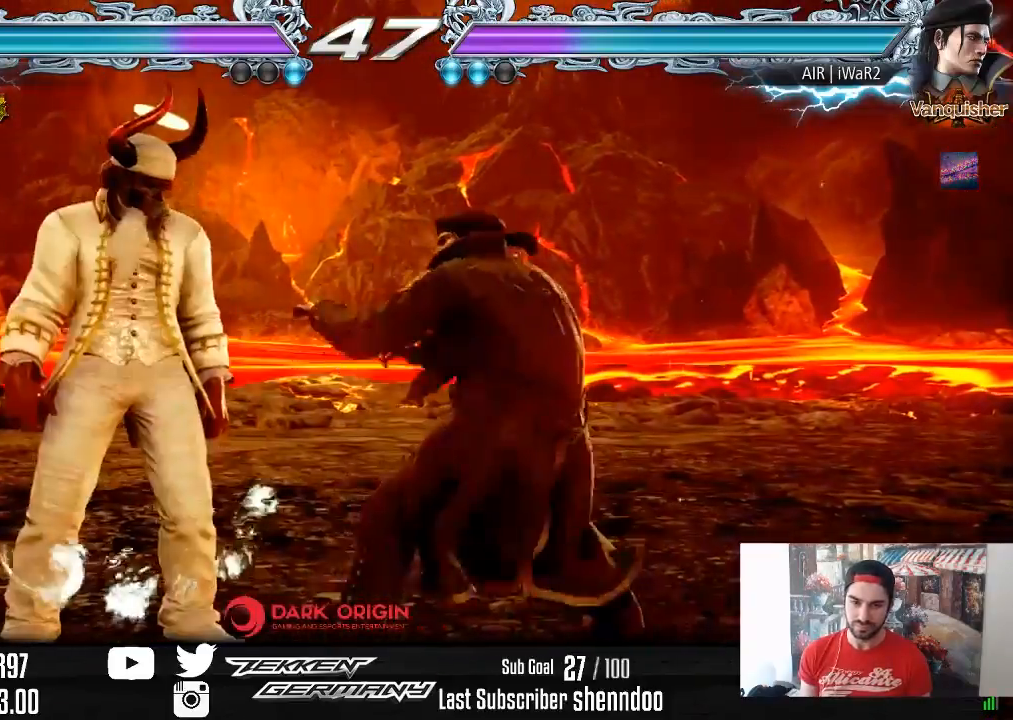
{"buttons": ["DPAD_LEFT"], "right_stick": "center", "events": [[83, "DPAD_LEFT", "down"], [150, "DPAD_LEFT", "up"], [217, "DPAD_LEFT", "down"]]}
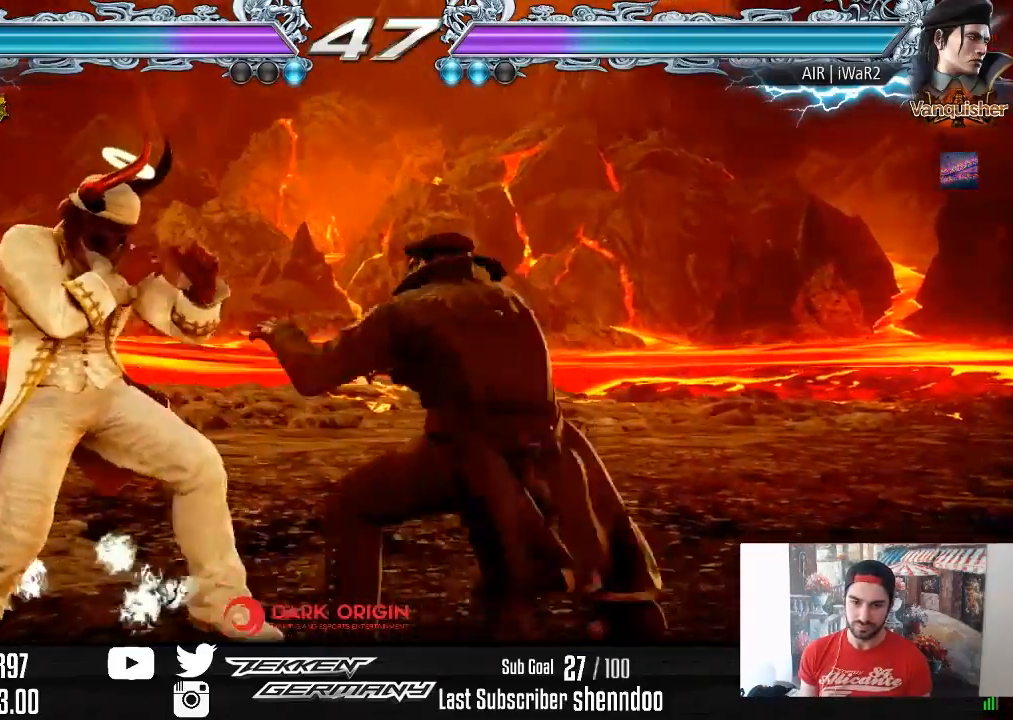
{"buttons": ["DPAD_LEFT"], "right_stick": "center", "events": [[400, "DPAD_LEFT", "up"], [500, "DPAD_LEFT", "down"]]}
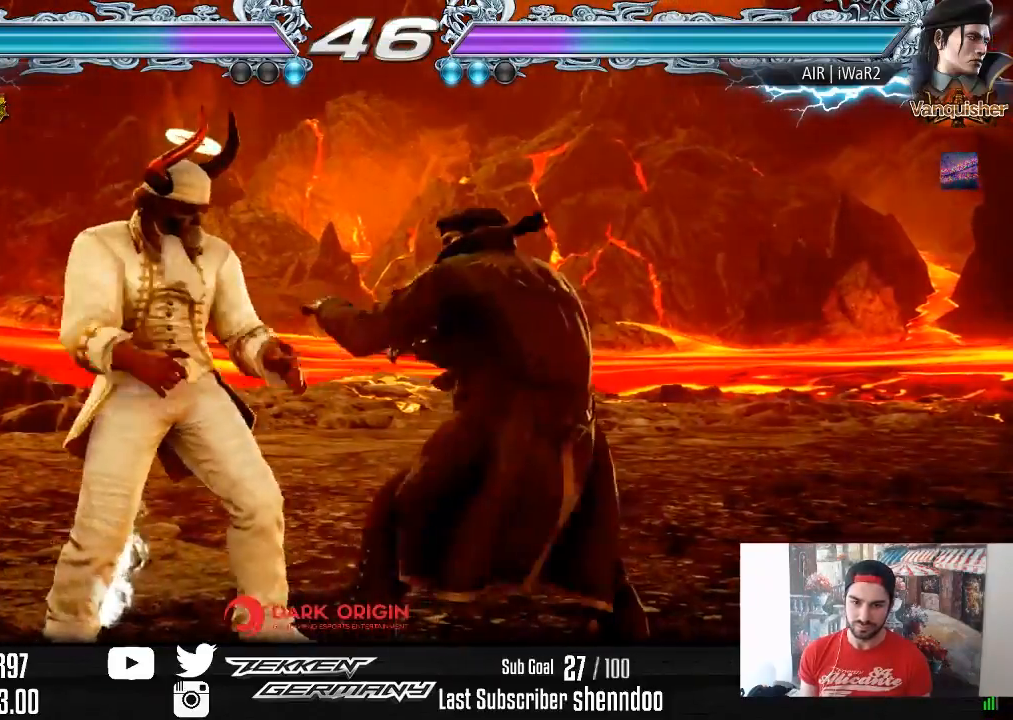
{"buttons": ["DPAD_LEFT"], "right_stick": "center", "events": [[67, "DPAD_LEFT", "up"], [150, "DPAD_LEFT", "down"]]}
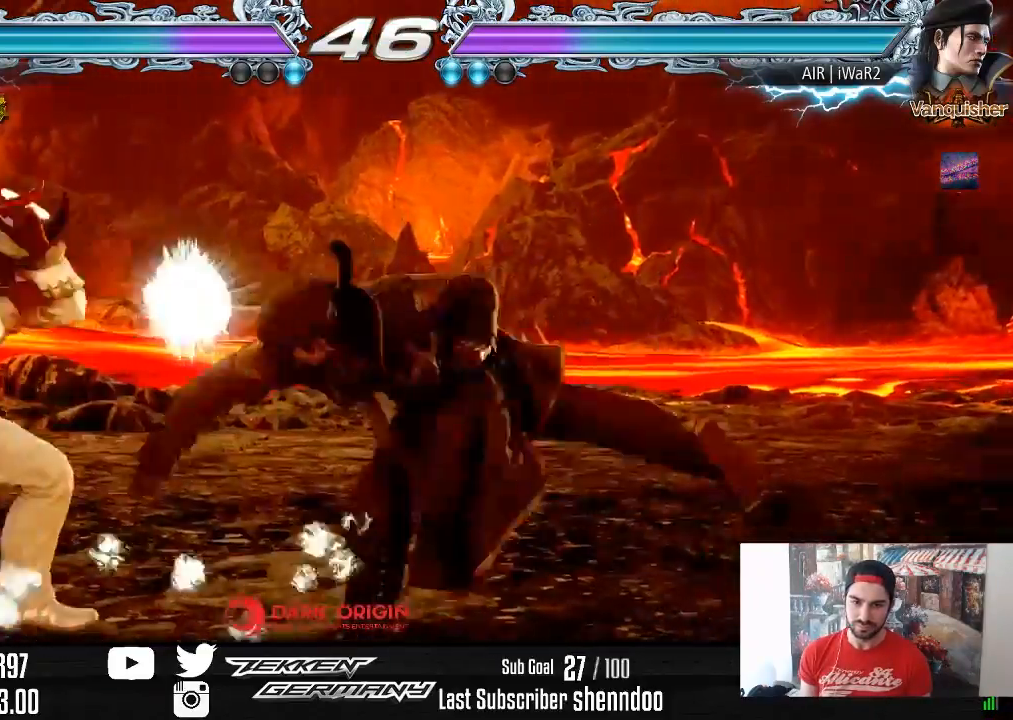
{"buttons": [], "right_stick": "center", "events": [[267, "DPAD_LEFT", "up"]]}
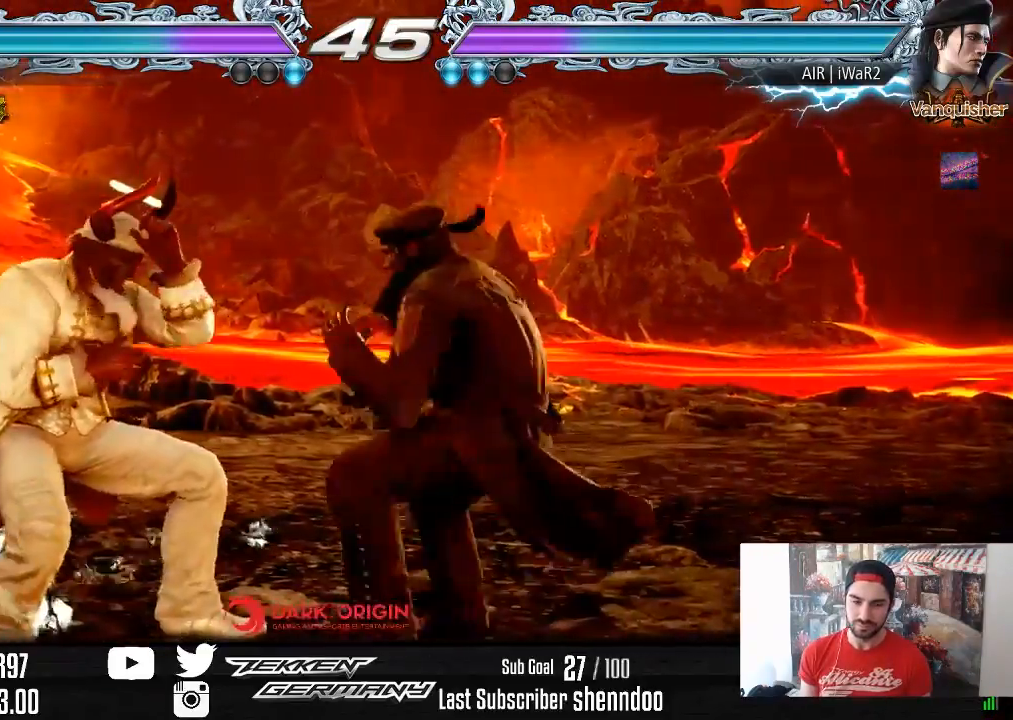
{"buttons": ["DPAD_DOWN", "DPAD_RIGHT"], "right_stick": "center", "events": [[150, "DPAD_LEFT", "down"], [233, "DPAD_LEFT", "up"], [367, "DPAD_DOWN", "down"], [367, "DPAD_RIGHT", "down"]]}
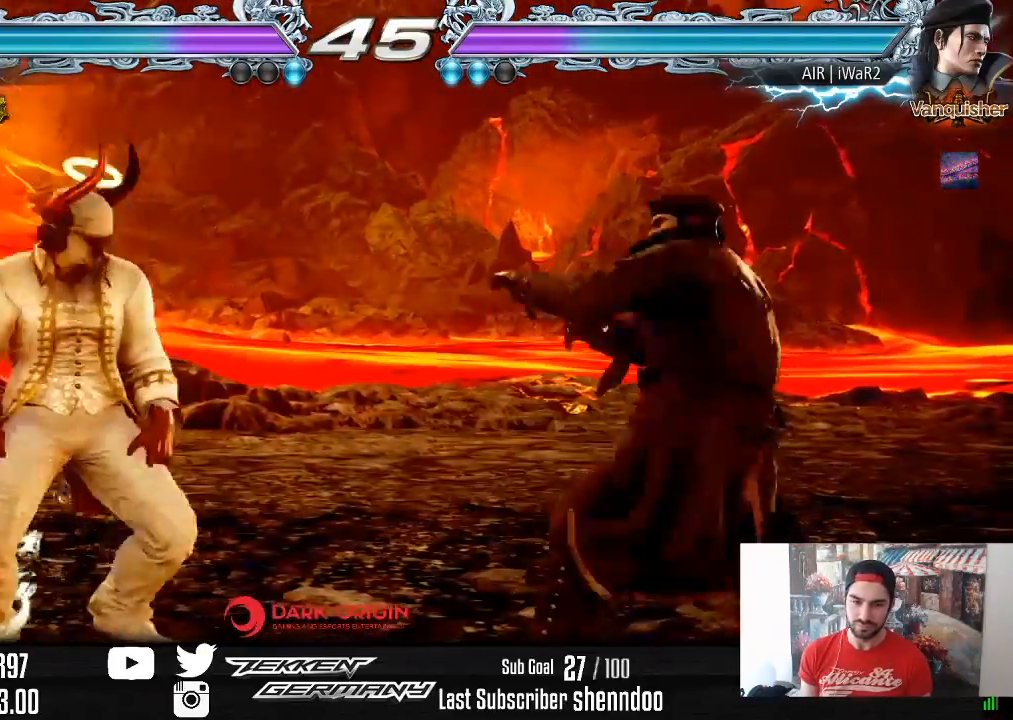
{"buttons": ["SQUARE"], "right_stick": "center", "events": [[33, "DPAD_DOWN", "up"], [33, "DPAD_RIGHT", "up"], [150, "DPAD_RIGHT", "down"], [233, "DPAD_RIGHT", "up"], [283, "DPAD_RIGHT", "down"], [433, "DPAD_RIGHT", "up"], [433, "SQUARE", "down"]]}
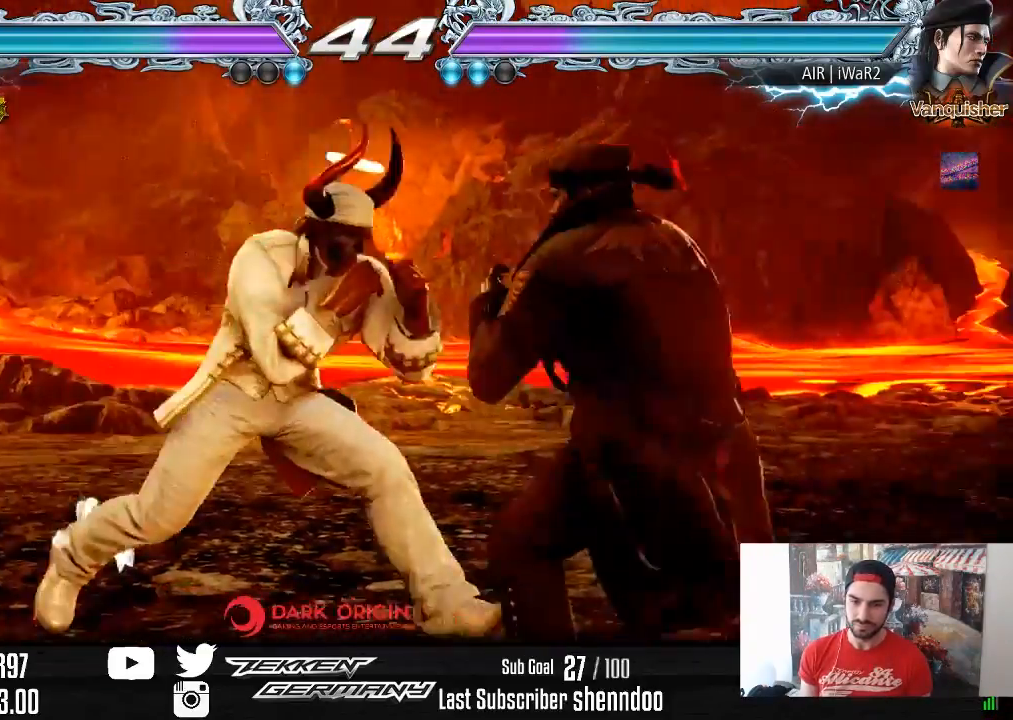
{"buttons": [], "right_stick": "center", "events": [[50, "SQUARE", "up"], [50, "TRIANGLE", "down"], [183, "TRIANGLE", "up"]]}
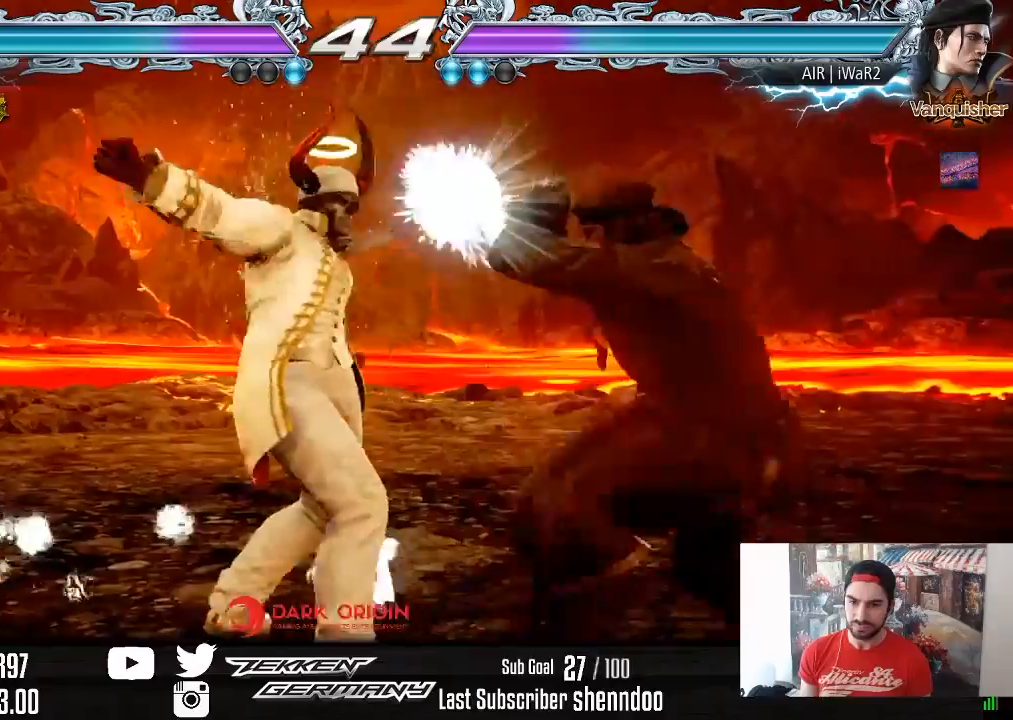
{"buttons": ["DPAD_DOWN", "DPAD_RIGHT"], "right_stick": "center", "events": [[117, "DPAD_DOWN", "down"], [200, "DPAD_DOWN", "up"], [433, "DPAD_DOWN", "down"], [433, "DPAD_RIGHT", "down"]]}
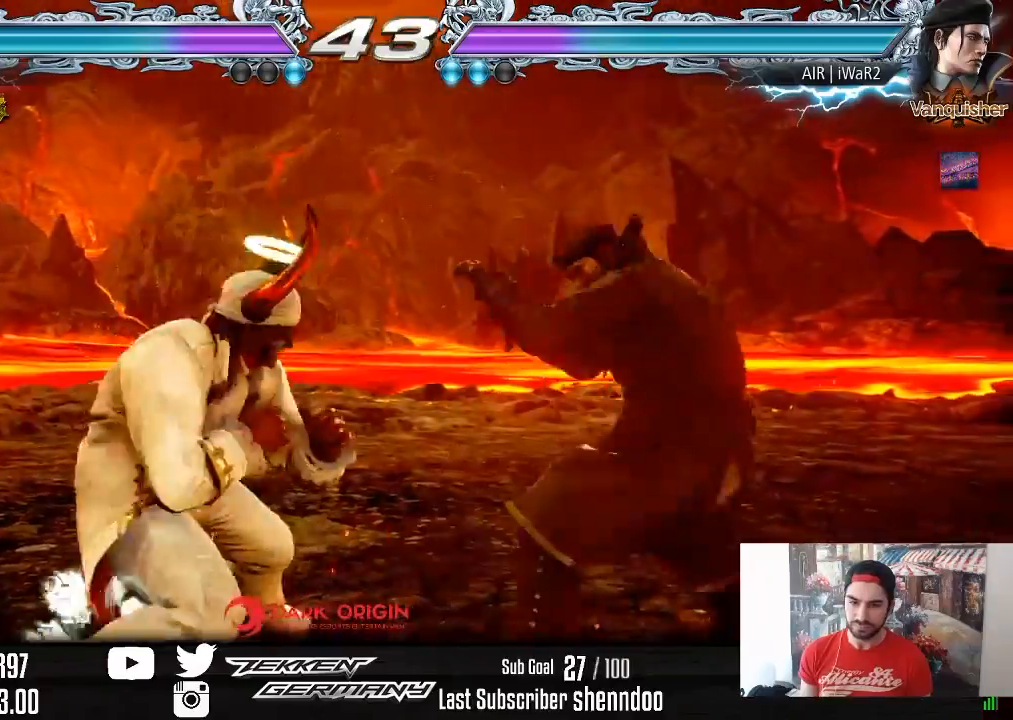
{"buttons": ["CROSS", "DPAD_DOWN"], "right_stick": "center", "events": [[83, "DPAD_DOWN", "up"], [100, "DPAD_RIGHT", "up"], [200, "DPAD_RIGHT", "down"], [283, "DPAD_RIGHT", "up"], [333, "DPAD_RIGHT", "down"], [433, "DPAD_RIGHT", "up"], [483, "DPAD_DOWN", "down"], [500, "CROSS", "down"]]}
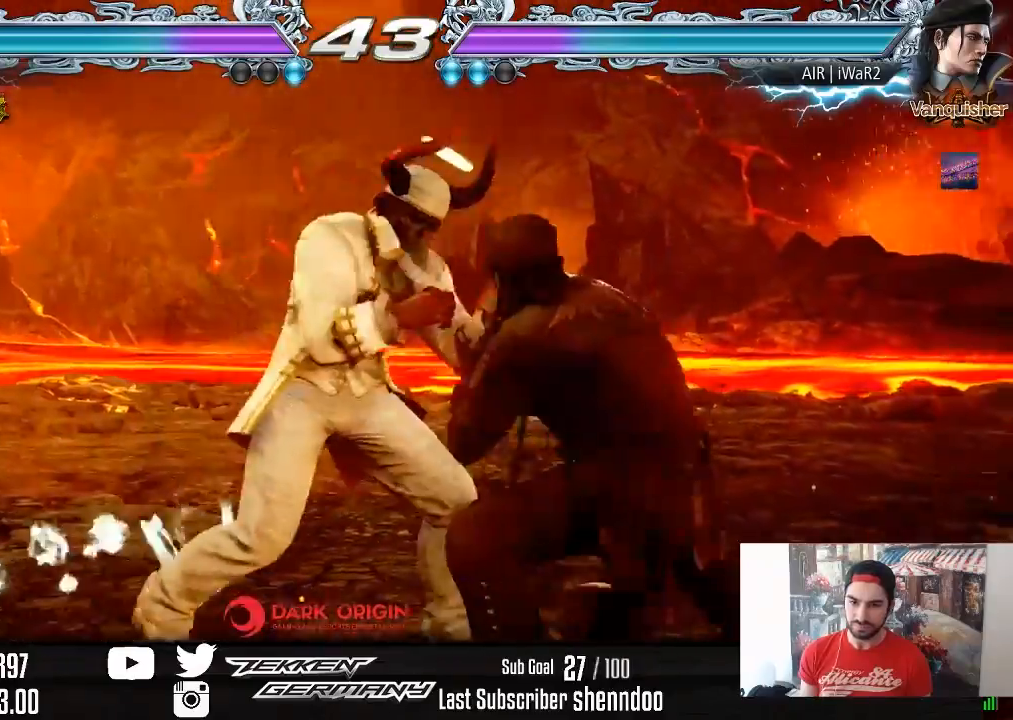
{"buttons": [], "right_stick": "center", "events": [[133, "CROSS", "up"], [133, "DPAD_DOWN", "up"]]}
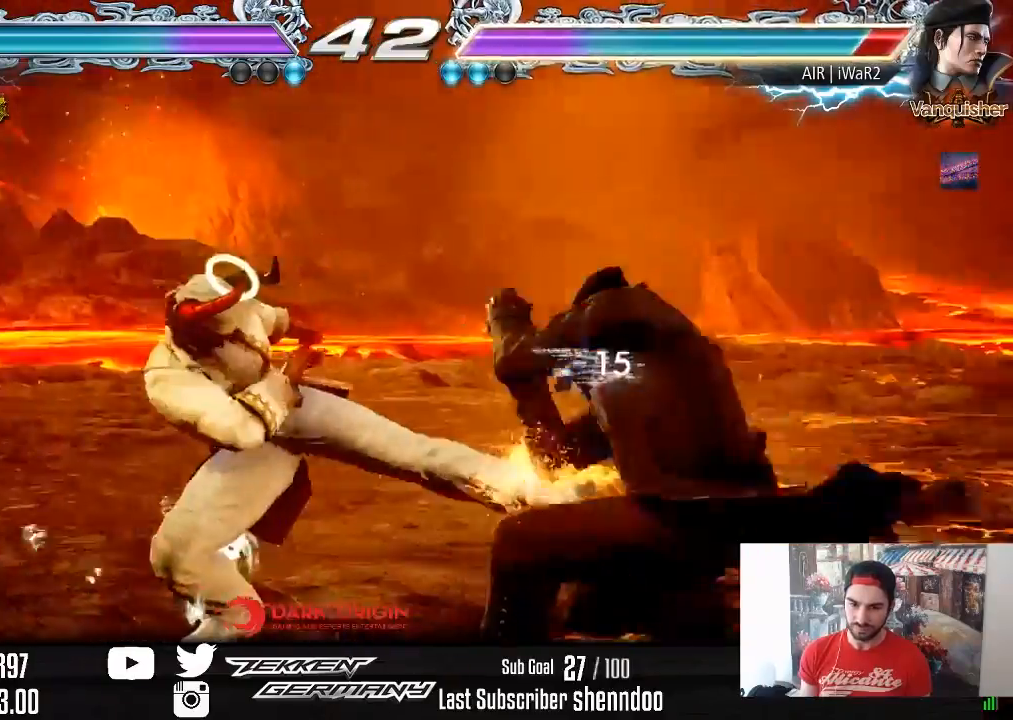
{"buttons": ["DPAD_RIGHT"], "right_stick": "center", "events": [[267, "DPAD_RIGHT", "down"], [350, "DPAD_RIGHT", "up"], [400, "DPAD_RIGHT", "down"]]}
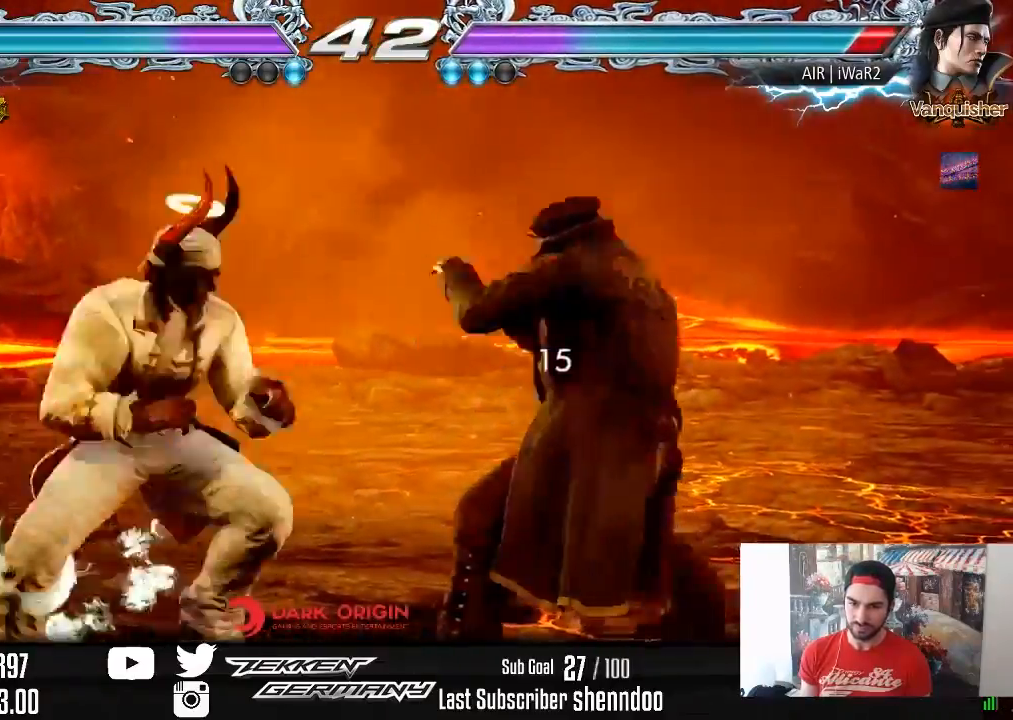
{"buttons": [], "right_stick": "center", "events": [[17, "DPAD_RIGHT", "up"], [217, "DPAD_DOWN", "down"], [217, "DPAD_LEFT", "down"], [367, "DPAD_DOWN", "up"], [367, "DPAD_LEFT", "up"], [383, "CIRCLE", "down"], [467, "CIRCLE", "up"]]}
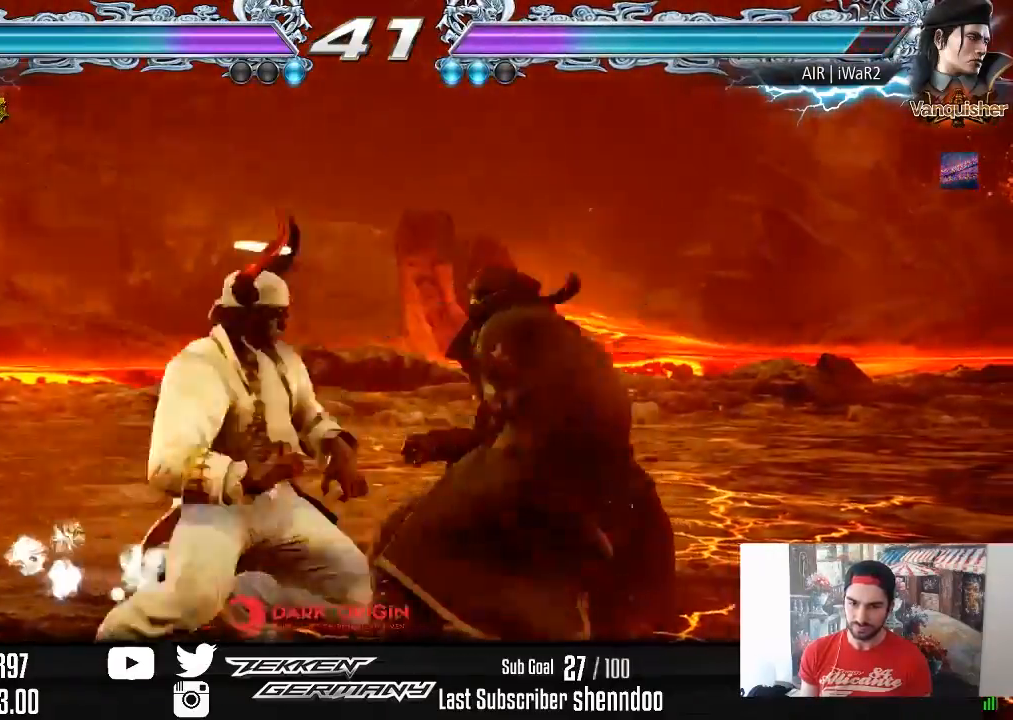
{"buttons": ["SQUARE", "DPAD_DOWN", "DPAD_RIGHT"], "right_stick": "center", "events": [[433, "DPAD_RIGHT", "down"], [467, "DPAD_DOWN", "down"], [483, "SQUARE", "down"]]}
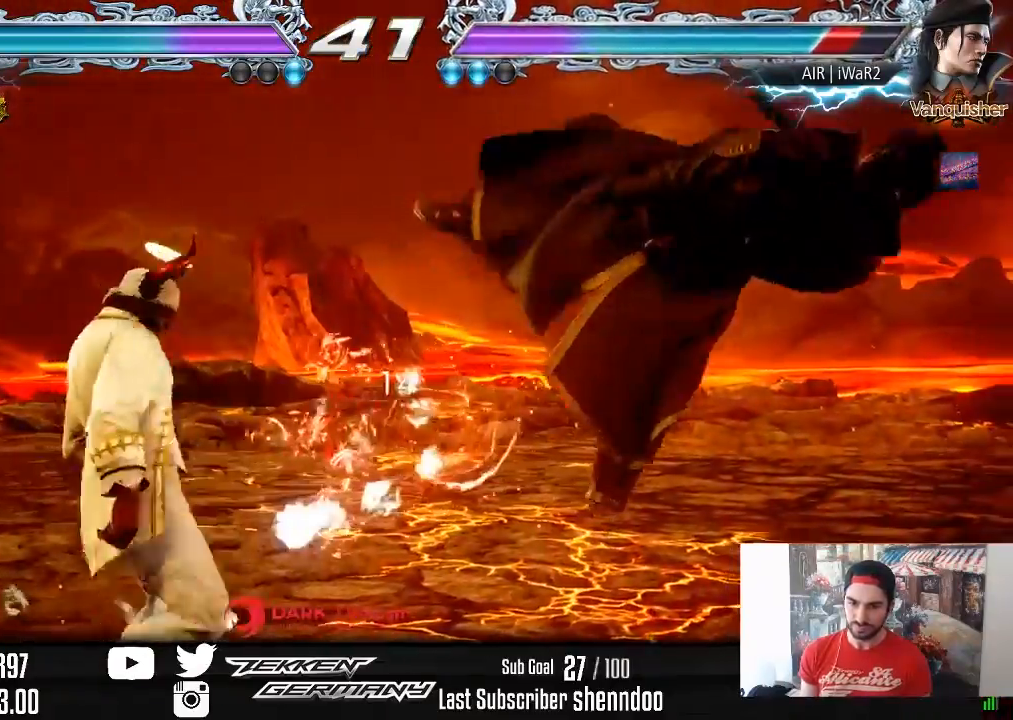
{"buttons": [], "right_stick": "center", "events": [[83, "SQUARE", "up"], [167, "DPAD_DOWN", "up"], [383, "DPAD_RIGHT", "up"]]}
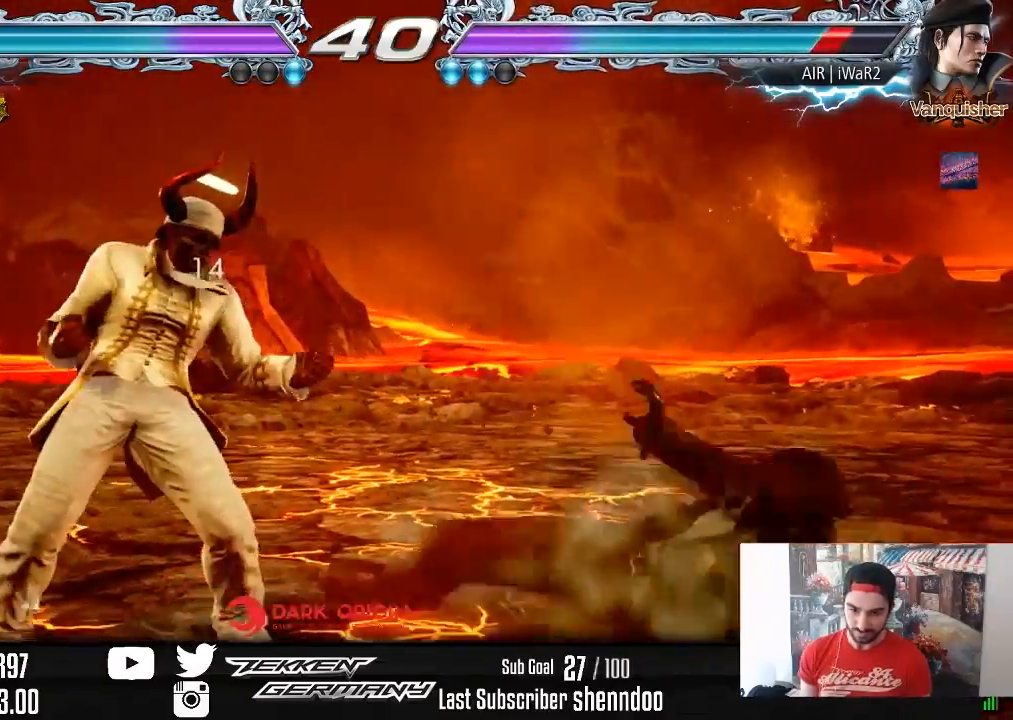
{"buttons": ["TRIANGLE", "DPAD_DOWN", "DPAD_RIGHT"], "right_stick": "center", "events": [[83, "DPAD_DOWN", "down"], [133, "DPAD_DOWN", "up"], [250, "DPAD_DOWN", "down"], [250, "DPAD_RIGHT", "down"], [267, "CROSS", "down"], [350, "CROSS", "up"], [417, "TRIANGLE", "down"]]}
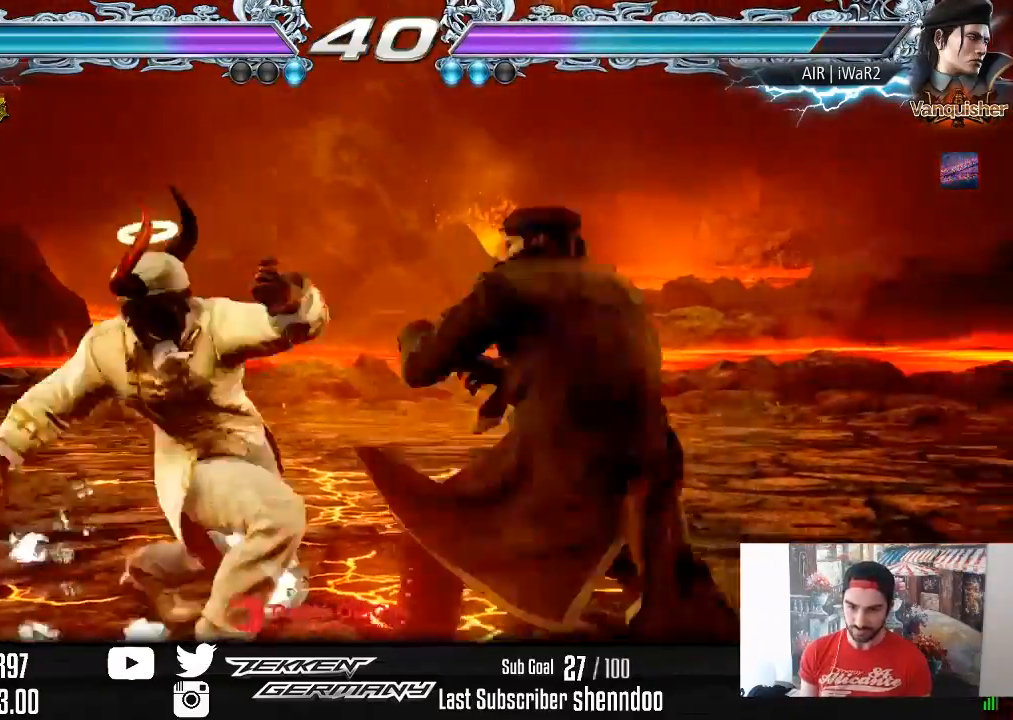
{"buttons": [], "right_stick": "center", "events": [[50, "DPAD_DOWN", "up"], [50, "TRIANGLE", "up"], [100, "DPAD_RIGHT", "up"]]}
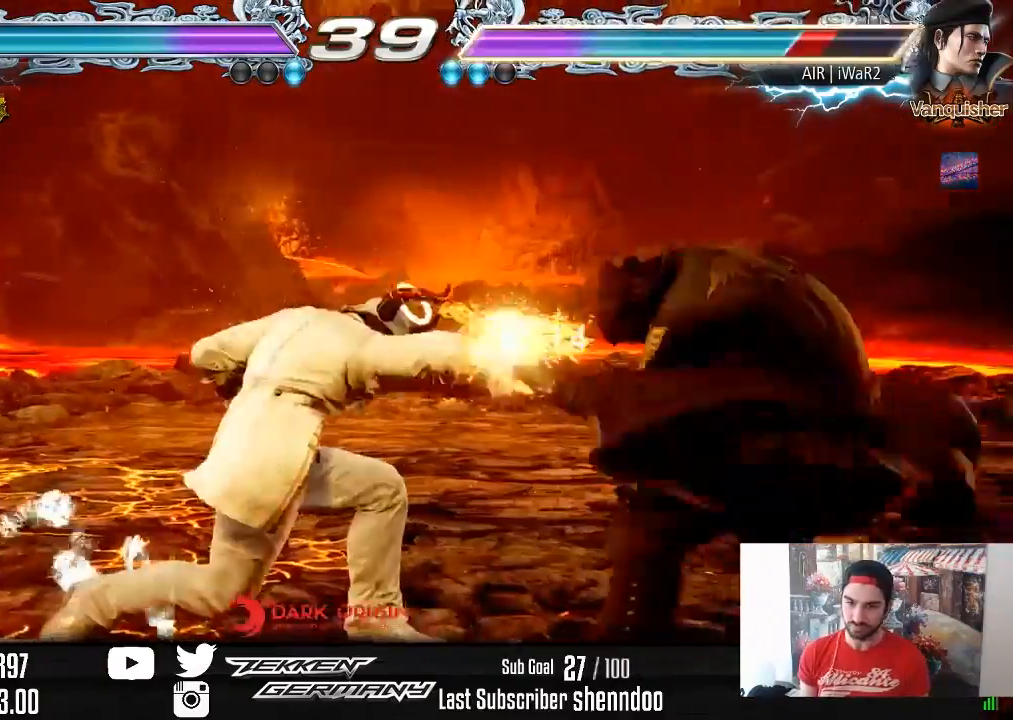
{"buttons": ["SQUARE", "DPAD_DOWN", "DPAD_RIGHT"], "right_stick": "center", "events": [[133, "DPAD_UP", "down"], [200, "DPAD_UP", "up"], [417, "DPAD_RIGHT", "down"], [433, "DPAD_DOWN", "down"], [450, "SQUARE", "down"]]}
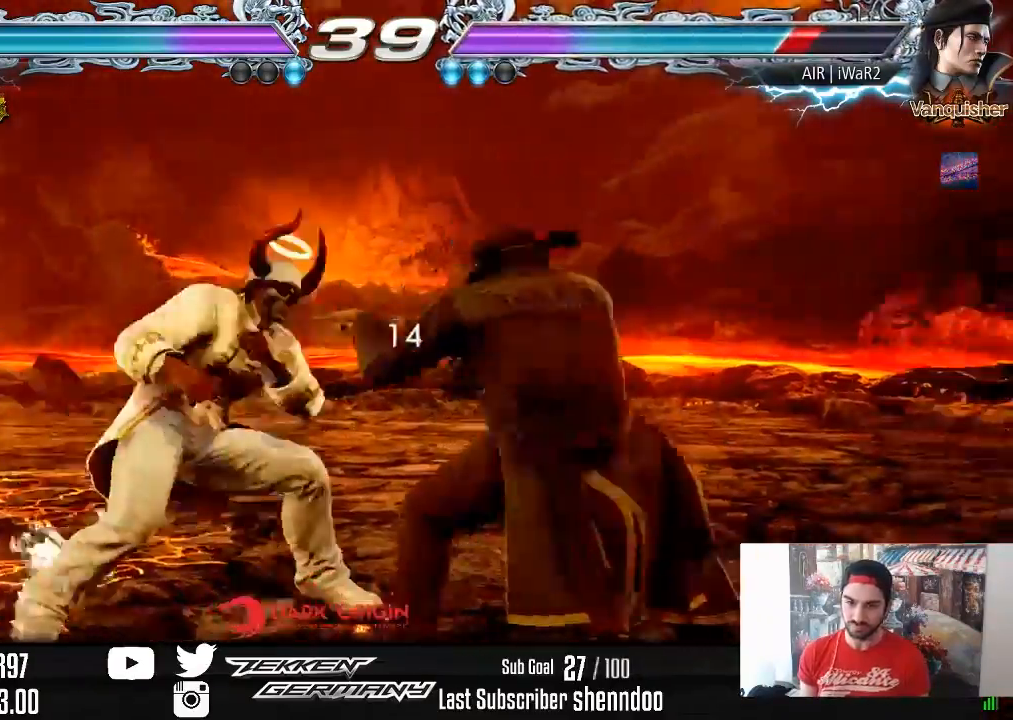
{"buttons": ["DPAD_RIGHT"], "right_stick": "center", "events": [[33, "SQUARE", "up"], [100, "DPAD_DOWN", "up"]]}
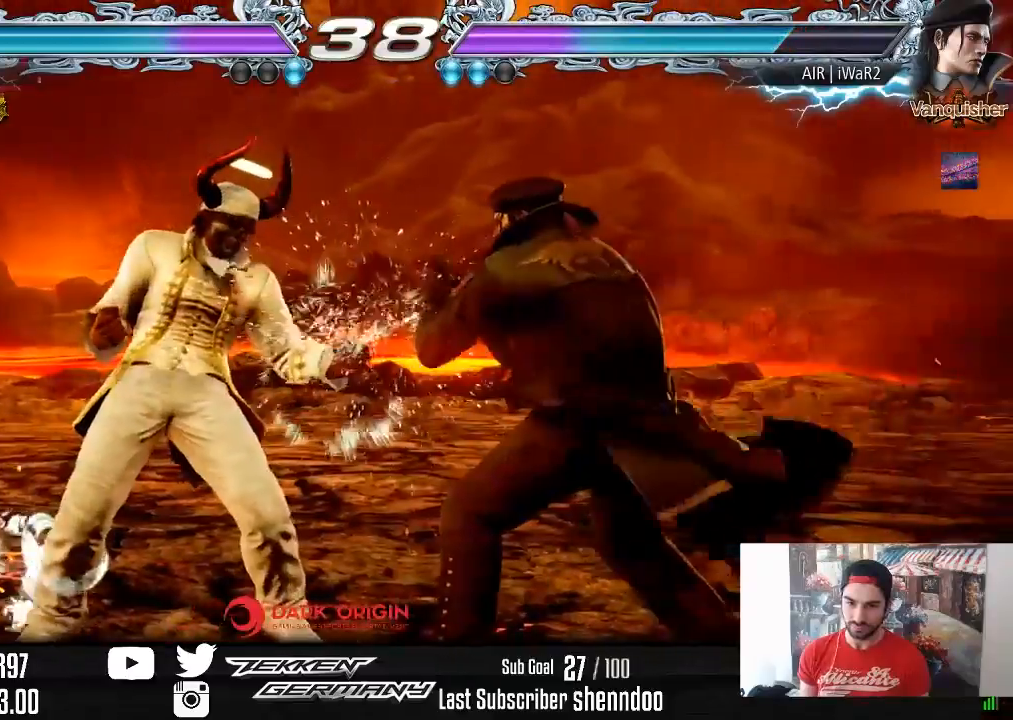
{"buttons": [], "right_stick": "center", "events": [[17, "DPAD_RIGHT", "up"]]}
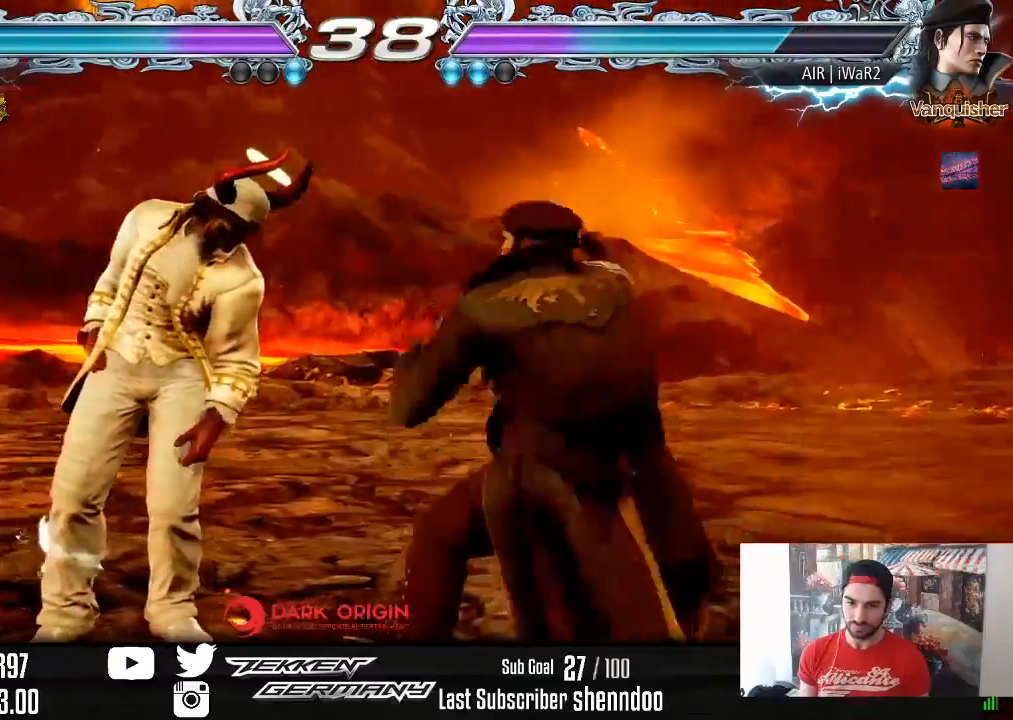
{"buttons": [], "right_stick": "center", "events": [[167, "DPAD_DOWN", "down"], [267, "DPAD_DOWN", "up"], [417, "DPAD_LEFT", "down"], [500, "DPAD_LEFT", "up"]]}
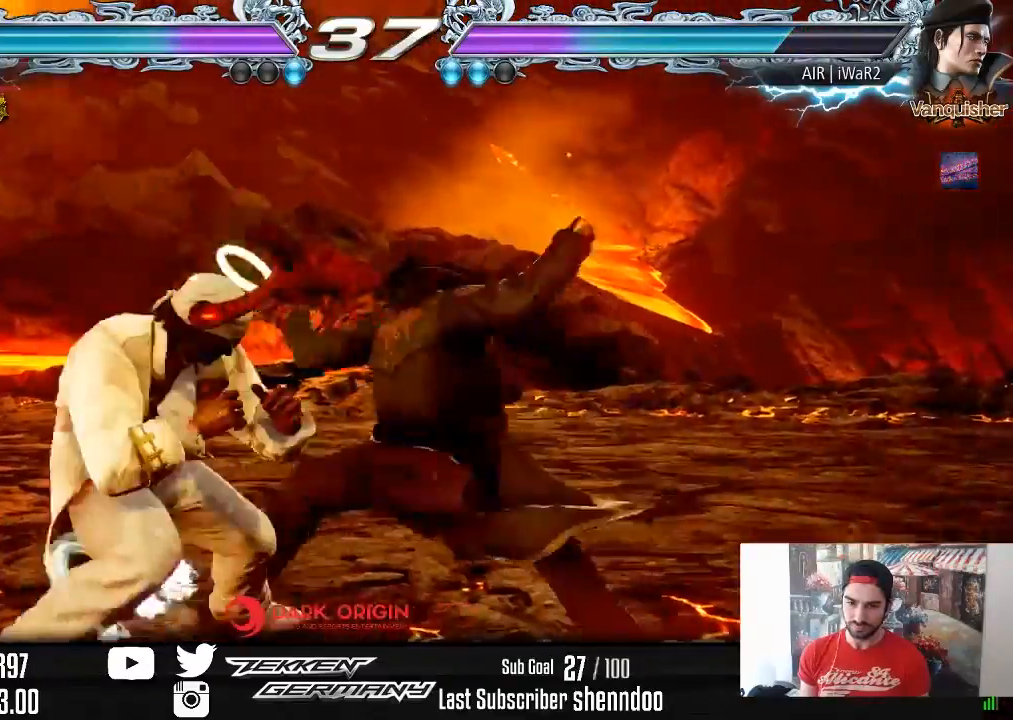
{"buttons": ["SQUARE", "DPAD_DOWN", "DPAD_RIGHT"], "right_stick": "center", "events": [[33, "DPAD_LEFT", "down"], [300, "DPAD_LEFT", "up"], [350, "DPAD_DOWN", "down"], [350, "DPAD_RIGHT", "down"], [383, "TRIANGLE", "down"], [450, "TRIANGLE", "up"], [500, "SQUARE", "down"]]}
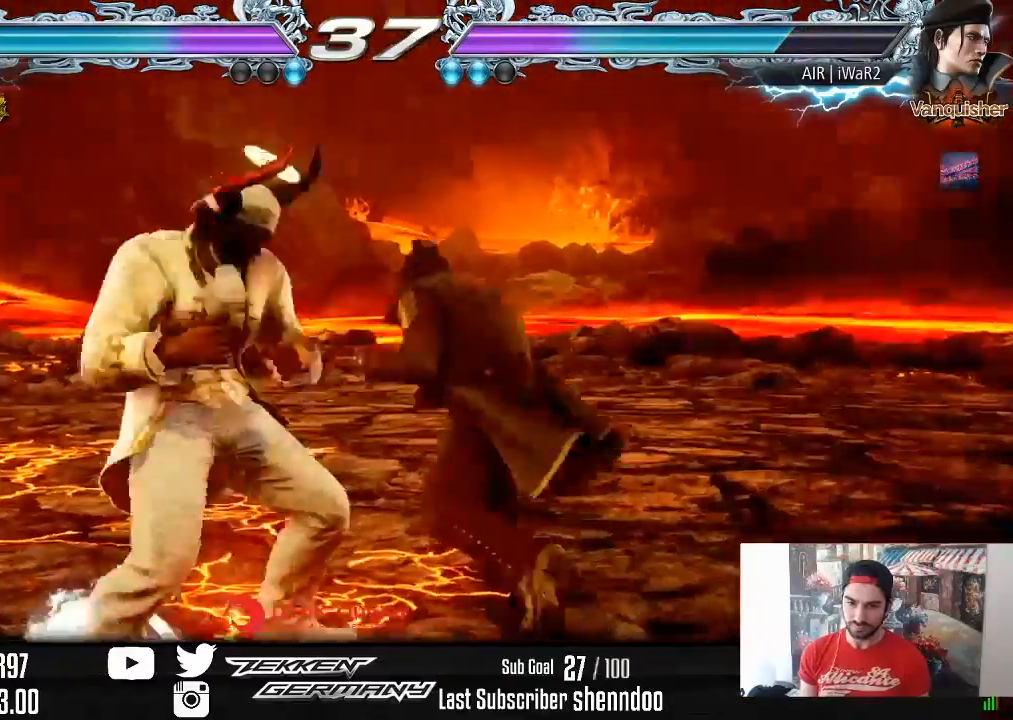
{"buttons": [], "right_stick": "center", "events": [[100, "DPAD_DOWN", "up"], [117, "SQUARE", "up"], [150, "DPAD_RIGHT", "up"]]}
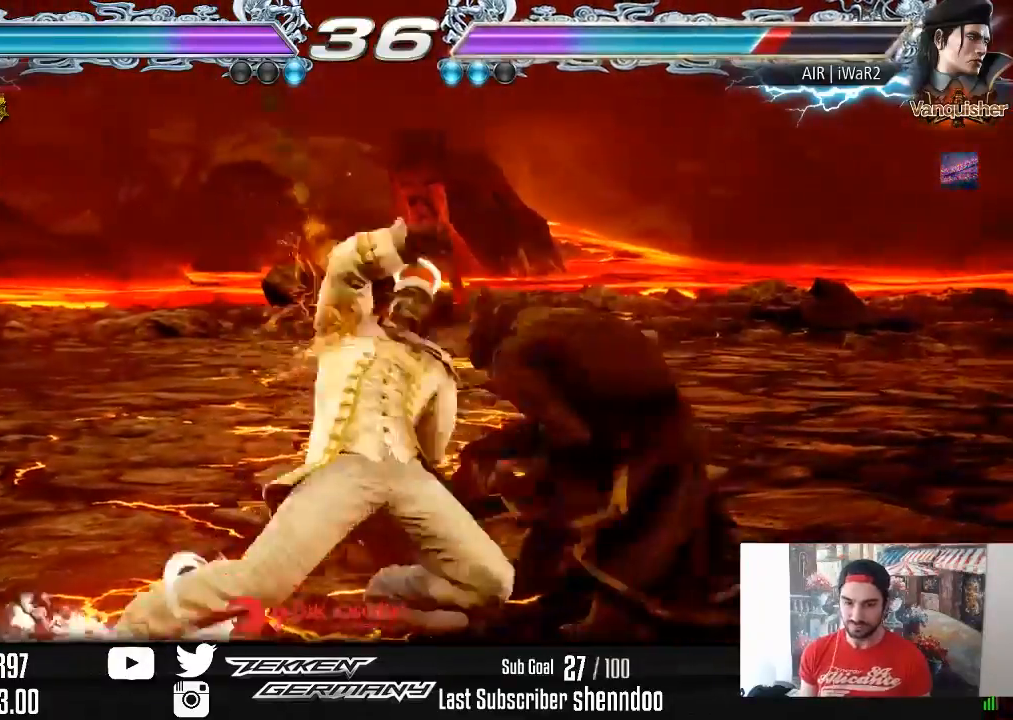
{"buttons": ["DPAD_DOWN", "DPAD_RIGHT"], "right_stick": "center", "events": [[433, "DPAD_RIGHT", "down"], [450, "DPAD_DOWN", "down"]]}
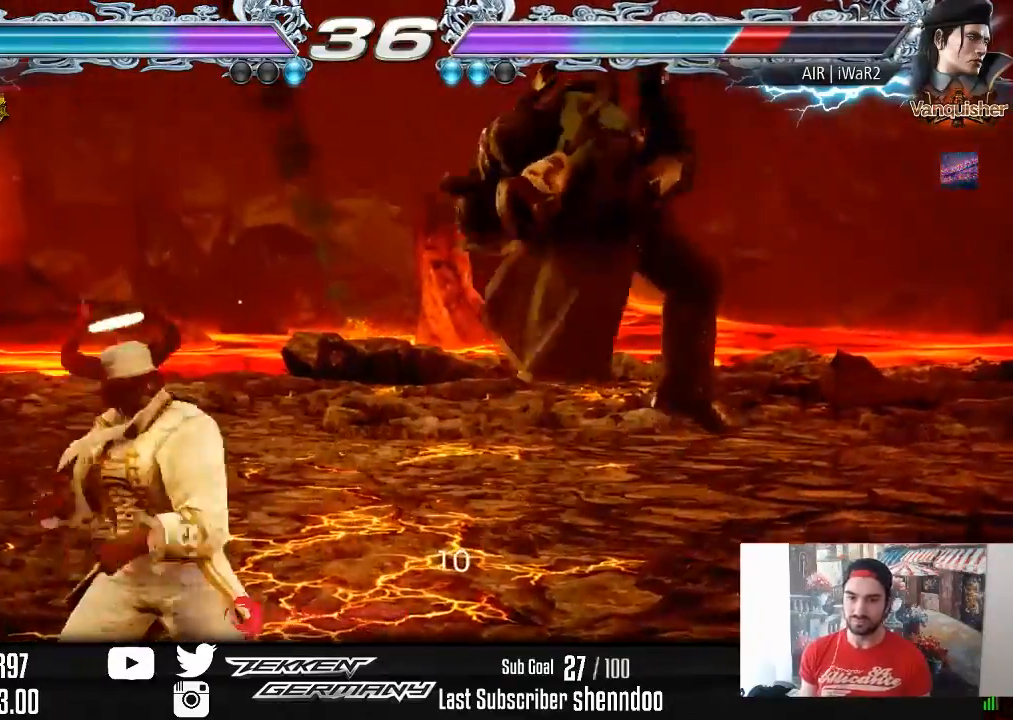
{"buttons": ["DPAD_DOWN", "DPAD_RIGHT"], "right_stick": "center", "events": [[33, "SQUARE", "down"], [100, "DPAD_DOWN", "up"], [150, "SQUARE", "up"], [500, "DPAD_DOWN", "down"]]}
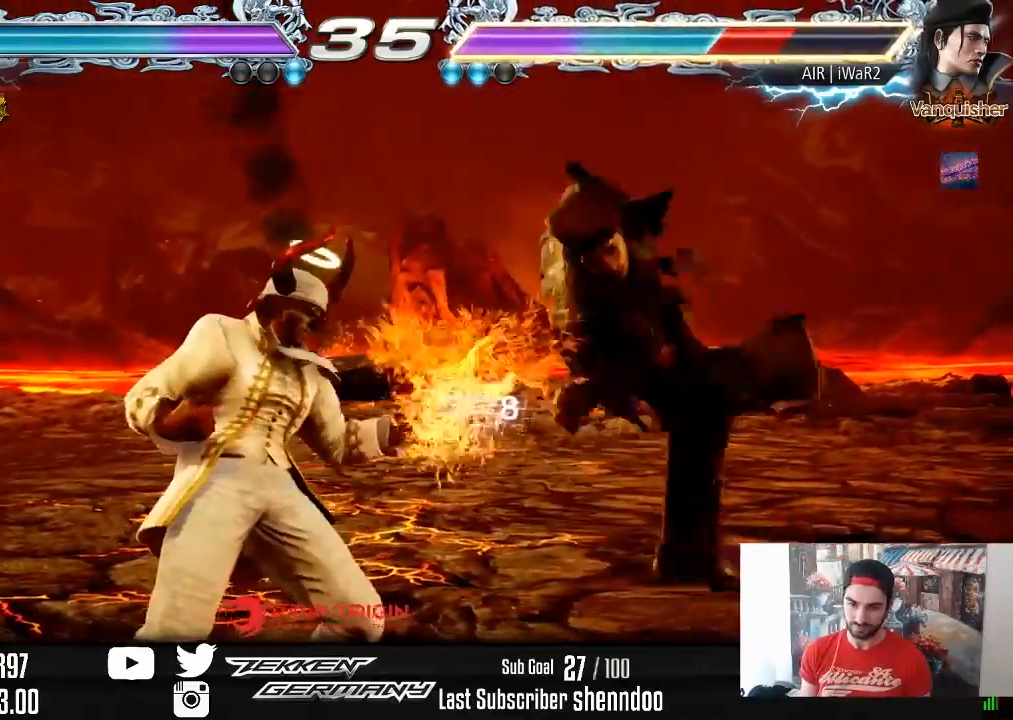
{"buttons": [], "right_stick": "center", "events": [[67, "SQUARE", "down"], [167, "DPAD_DOWN", "up"], [183, "SQUARE", "up"], [217, "DPAD_RIGHT", "up"]]}
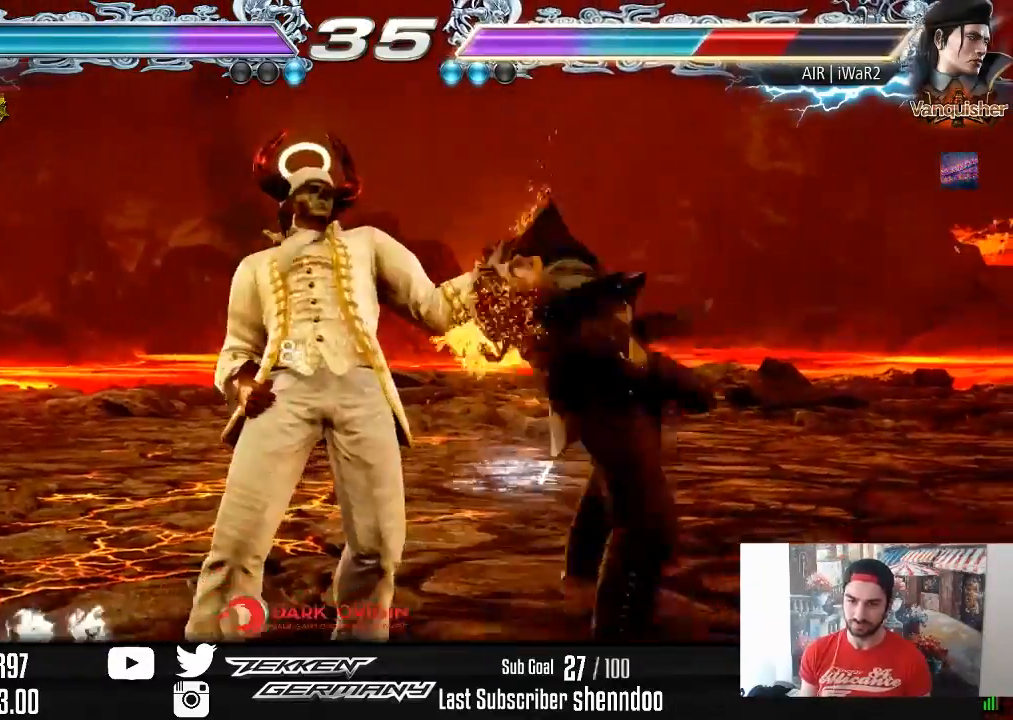
{"buttons": ["DPAD_DOWN", "DPAD_RIGHT"], "right_stick": "center", "events": [[100, "DPAD_RIGHT", "down"], [117, "DPAD_DOWN", "down"], [200, "TRIANGLE", "down"], [283, "TRIANGLE", "up"], [350, "TRIANGLE", "down"], [450, "TRIANGLE", "up"]]}